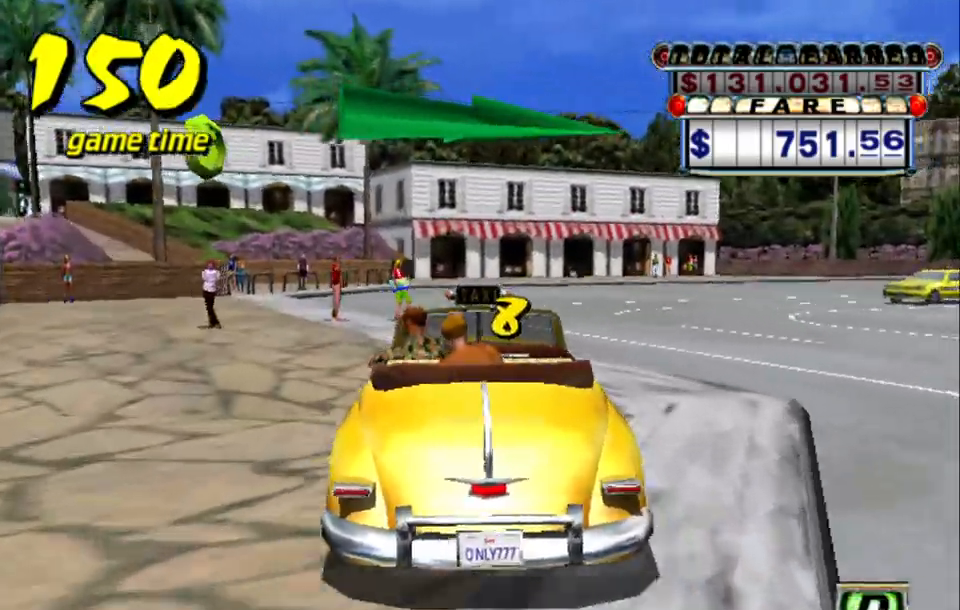
Gameplay with keyboard; each line is a JSON object with the keys held at the frame after it. "events" lists presses ("down") and releases ("up") of "a", "down", "left", "return", "right", "s", "space", "tab" and "up" between this image and that frame as [ms after this image, input, new state], when the widget could be followed in between. No other keys are recorded. Mouse input is not recorded.
{"keys": ["a", "left", "s", "up"], "events": [[17, "a", "up"], [17, "s", "up"], [50, "a", "down"], [50, "s", "down"], [150, "a", "up"], [150, "s", "up"], [250, "a", "down"], [250, "s", "down"], [350, "a", "up"], [350, "s", "up"], [400, "a", "down"], [400, "s", "down"]]}
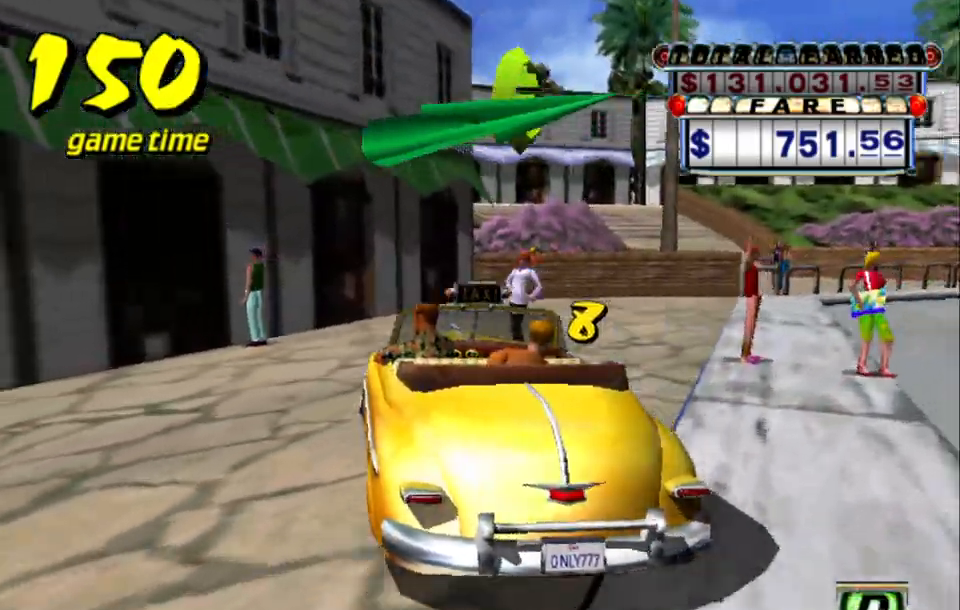
{"keys": ["a", "down", "left", "s"], "events": [[450, "down", "down"], [450, "up", "up"]]}
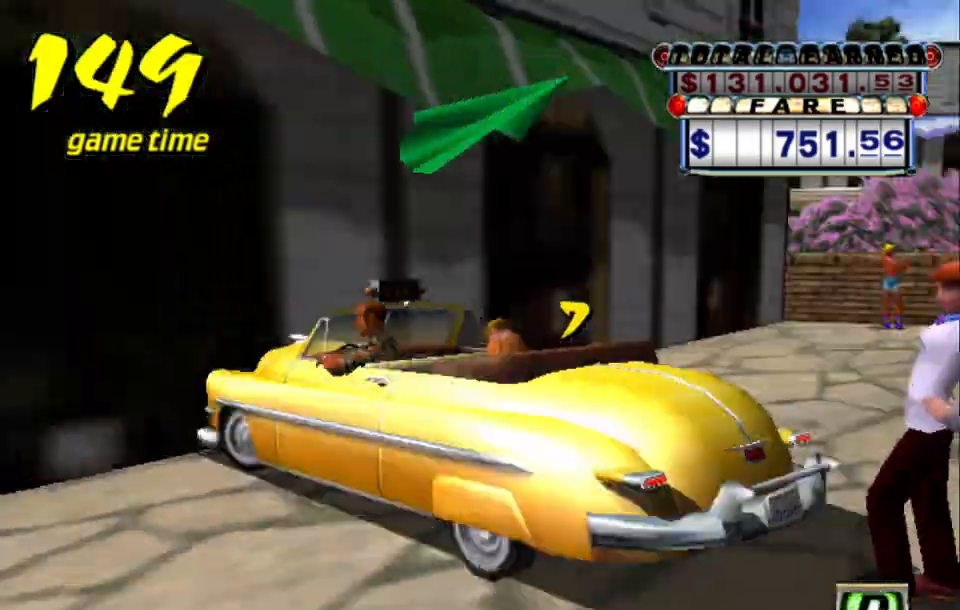
{"keys": ["a", "left", "s"], "events": [[50, "a", "up"], [134, "down", "up"], [150, "a", "down"], [150, "up", "down"], [200, "a", "up"], [234, "s", "up"], [234, "up", "up"], [267, "a", "down"], [267, "s", "down"], [267, "up", "down"], [367, "a", "up"], [367, "s", "up"], [467, "a", "down"], [467, "s", "down"], [467, "up", "up"]]}
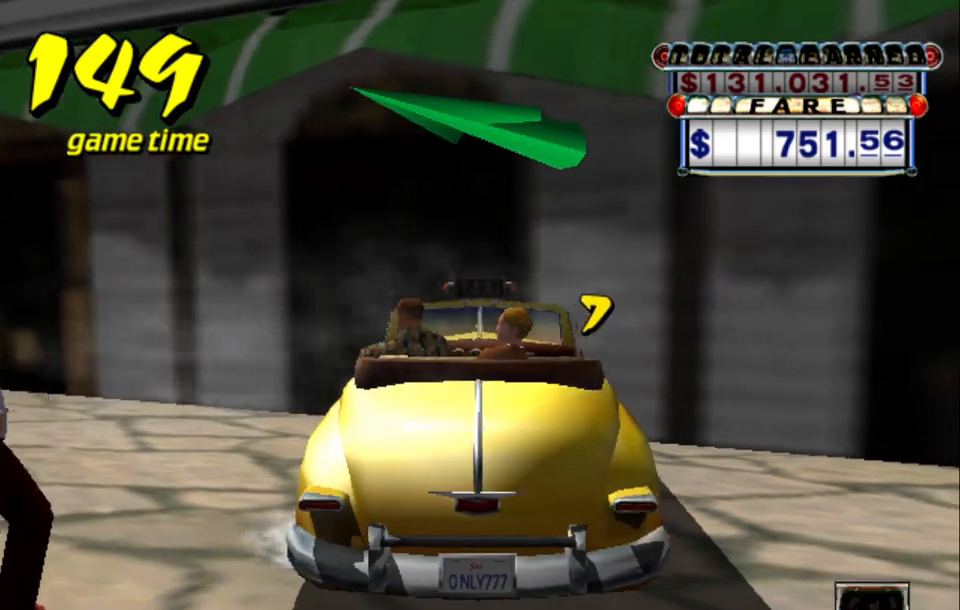
{"keys": ["a", "up"], "events": [[17, "a", "up"], [50, "s", "up"], [50, "up", "down"], [100, "a", "down"], [150, "left", "up"], [200, "a", "up"], [200, "s", "down"], [200, "up", "up"], [250, "up", "down"], [300, "a", "down"], [300, "s", "up"], [400, "a", "up"], [484, "a", "down"]]}
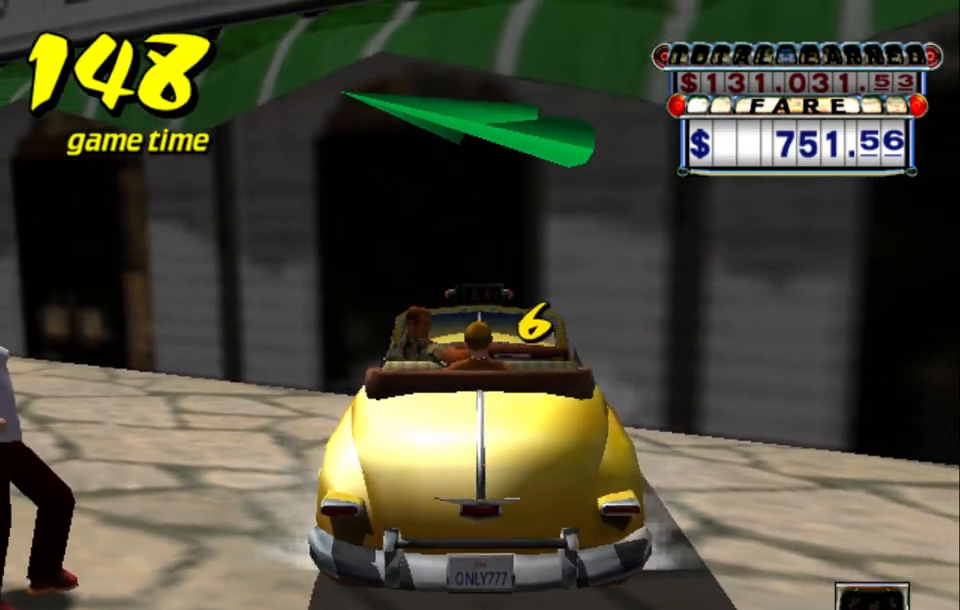
{"keys": ["a", "up"], "events": [[67, "a", "up"], [167, "a", "down"], [267, "a", "up"], [350, "s", "down"], [400, "s", "up"], [450, "a", "down"]]}
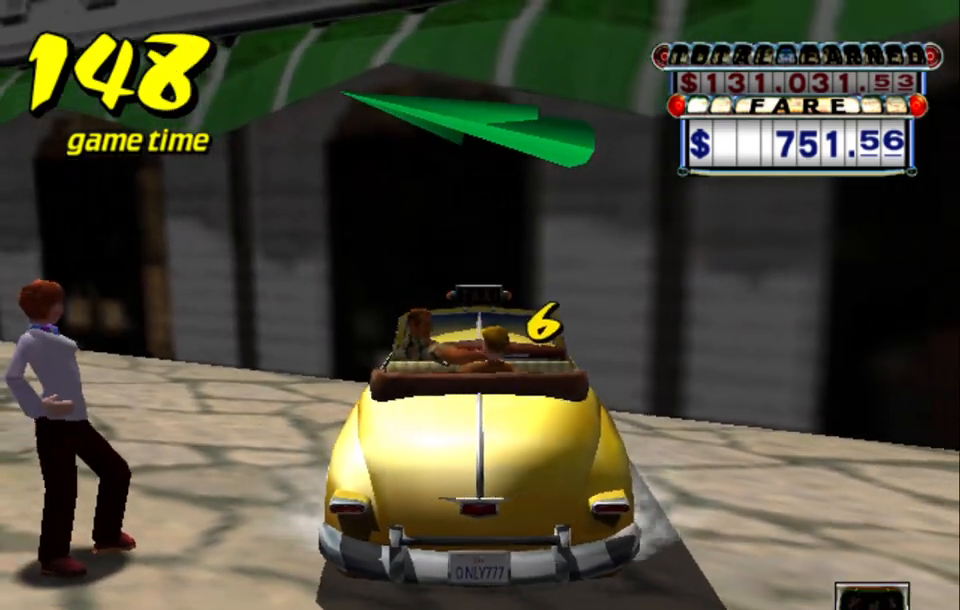
{"keys": ["up"], "events": [[50, "a", "up"], [50, "s", "down"], [134, "s", "up"], [184, "a", "down"], [234, "up", "up"], [284, "a", "up"], [334, "a", "down"], [334, "right", "down"], [367, "right", "up"], [367, "up", "down"], [417, "a", "up"]]}
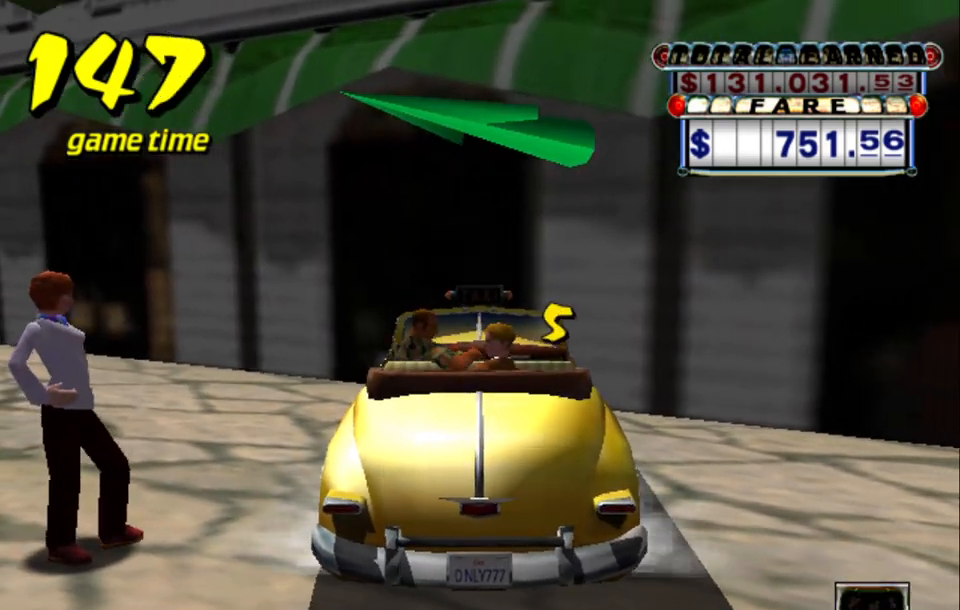
{"keys": ["up"], "events": [[17, "a", "down"], [67, "a", "up"], [150, "a", "down"], [200, "a", "up"], [284, "a", "down"], [384, "a", "up"]]}
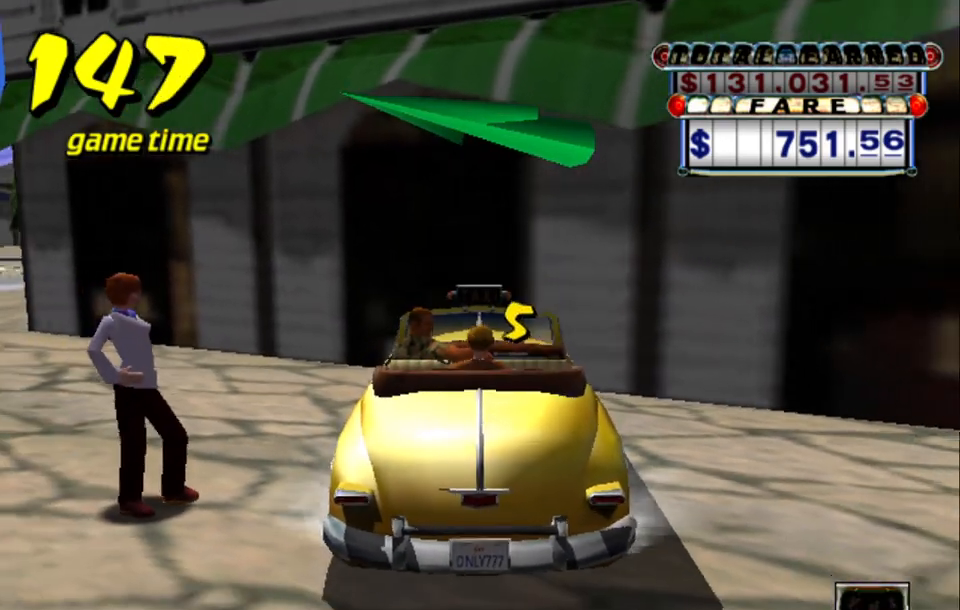
{"keys": ["right", "up"], "events": [[34, "right", "down"]]}
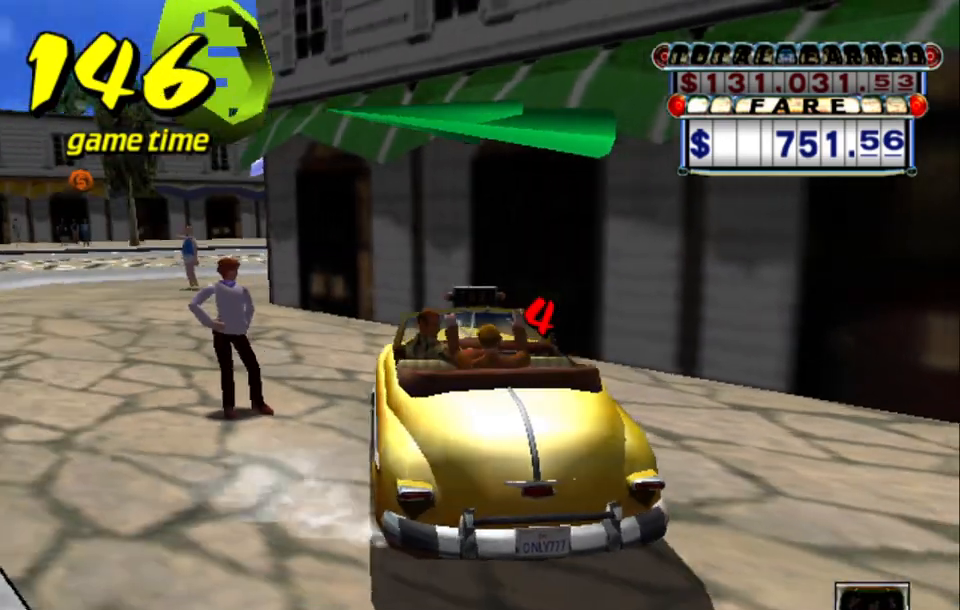
{"keys": ["right", "up"], "events": []}
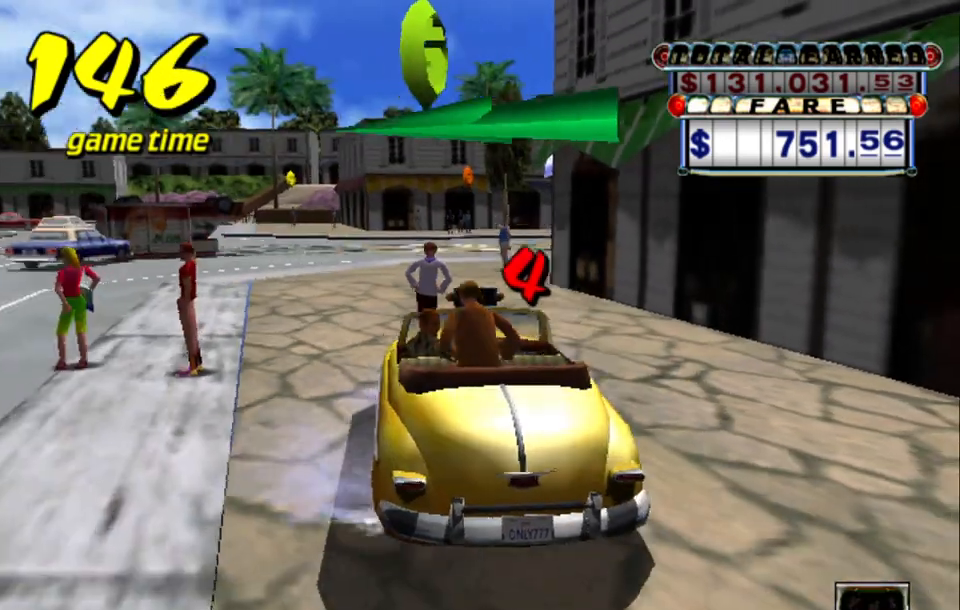
{"keys": ["s", "up"], "events": [[150, "up", "up"], [200, "right", "up"], [200, "s", "down"], [250, "up", "down"]]}
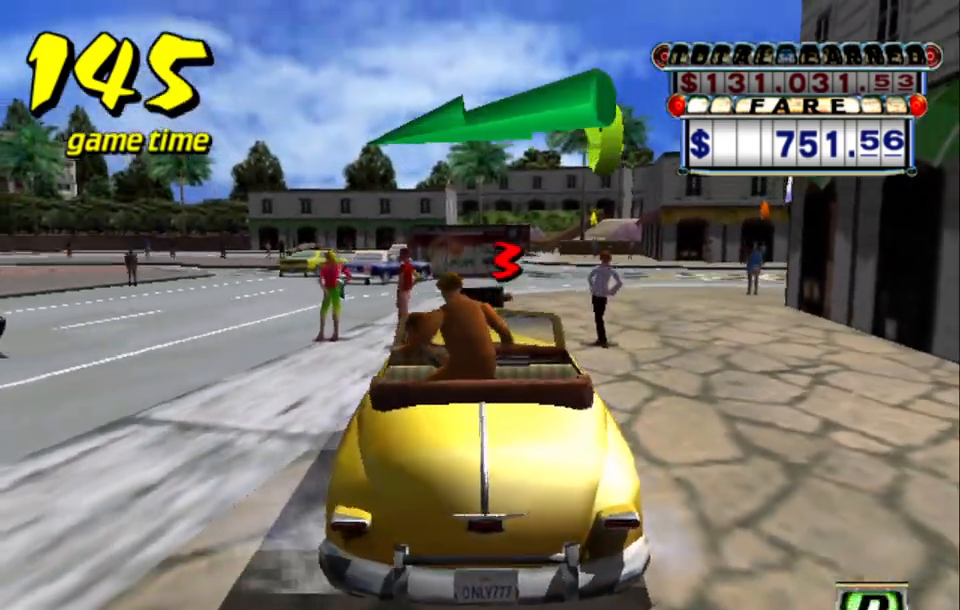
{"keys": ["down", "s"], "events": [[300, "s", "up"], [300, "up", "up"], [350, "a", "down"], [400, "down", "down"], [500, "a", "up"], [500, "s", "down"]]}
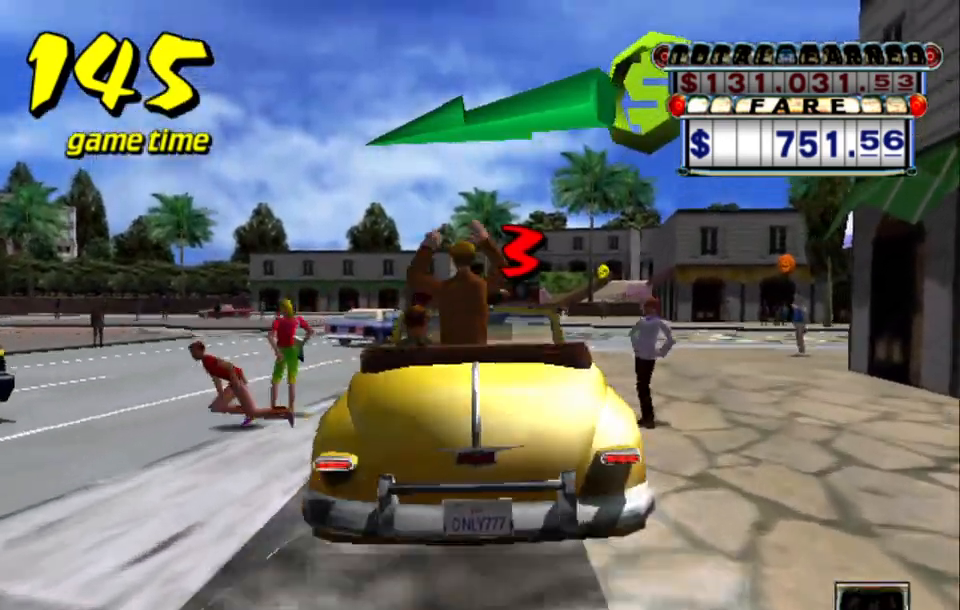
{"keys": ["down", "up"], "events": [[50, "up", "down"], [100, "a", "down"], [100, "s", "up"], [100, "up", "up"], [134, "down", "up"], [184, "a", "up"], [184, "down", "down"], [184, "s", "down"], [184, "up", "down"], [234, "up", "up"], [284, "s", "up"], [317, "a", "down"], [317, "up", "down"], [367, "s", "down"], [417, "a", "up"], [417, "up", "up"], [467, "s", "up"], [467, "up", "down"]]}
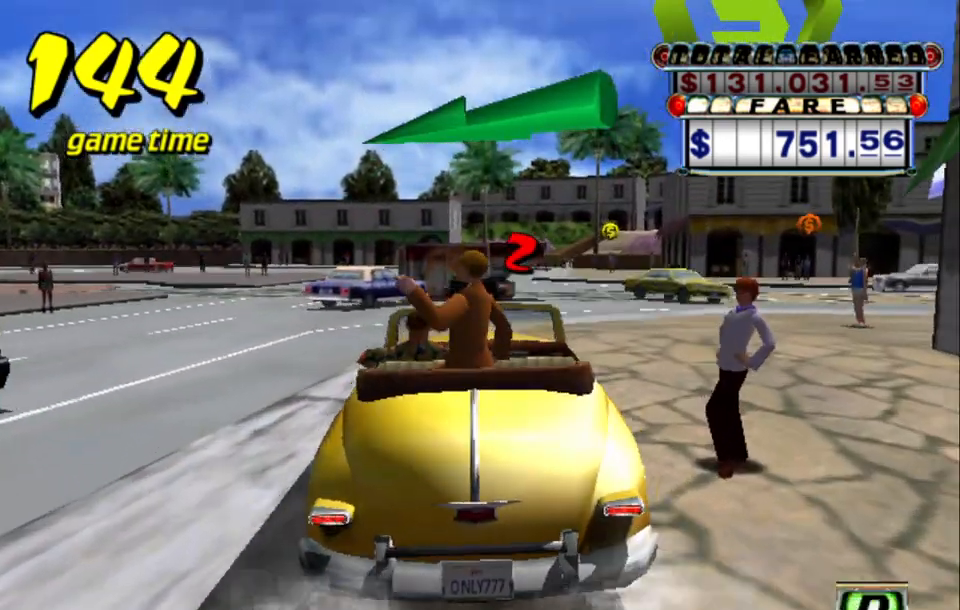
{"keys": ["a", "down", "right", "s", "up"], "events": [[17, "a", "down"], [17, "down", "up"], [17, "up", "up"], [50, "a", "up"], [50, "s", "down"], [100, "up", "down"], [150, "right", "down"], [150, "s", "up"], [200, "a", "down"], [200, "up", "up"], [250, "down", "down"], [300, "s", "down"], [350, "a", "up"], [400, "s", "up"], [434, "a", "down"], [434, "up", "down"], [484, "s", "down"]]}
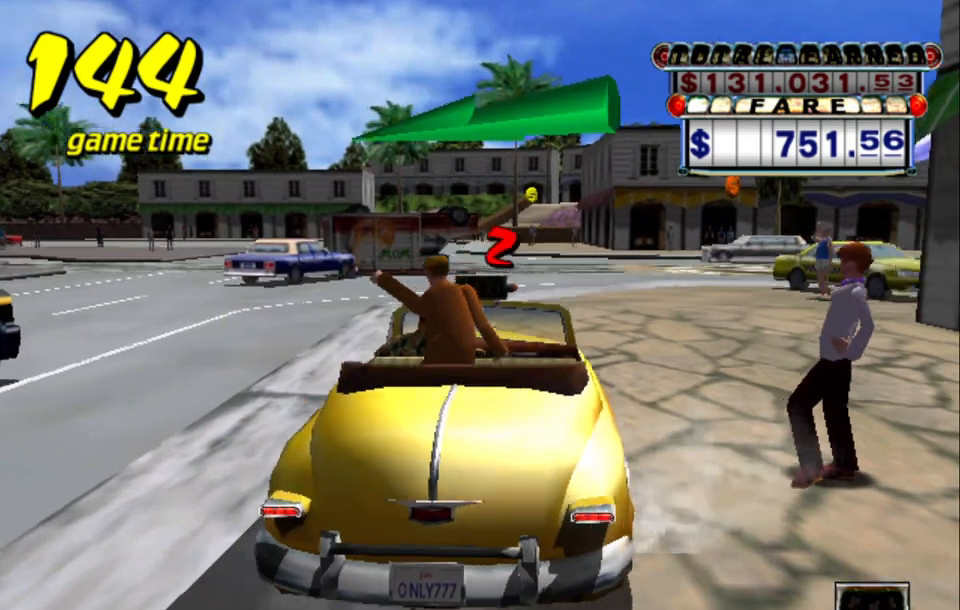
{"keys": ["down"], "events": [[34, "a", "up"], [67, "a", "down"], [67, "s", "up"], [67, "up", "up"], [167, "a", "up"], [167, "s", "down"], [217, "s", "up"], [217, "up", "down"], [267, "a", "down"], [267, "up", "up"], [317, "a", "up"], [317, "s", "down"], [317, "up", "down"], [400, "a", "down"], [400, "right", "up"], [400, "s", "up"], [450, "a", "up"], [450, "s", "down"], [500, "s", "up"], [500, "up", "up"]]}
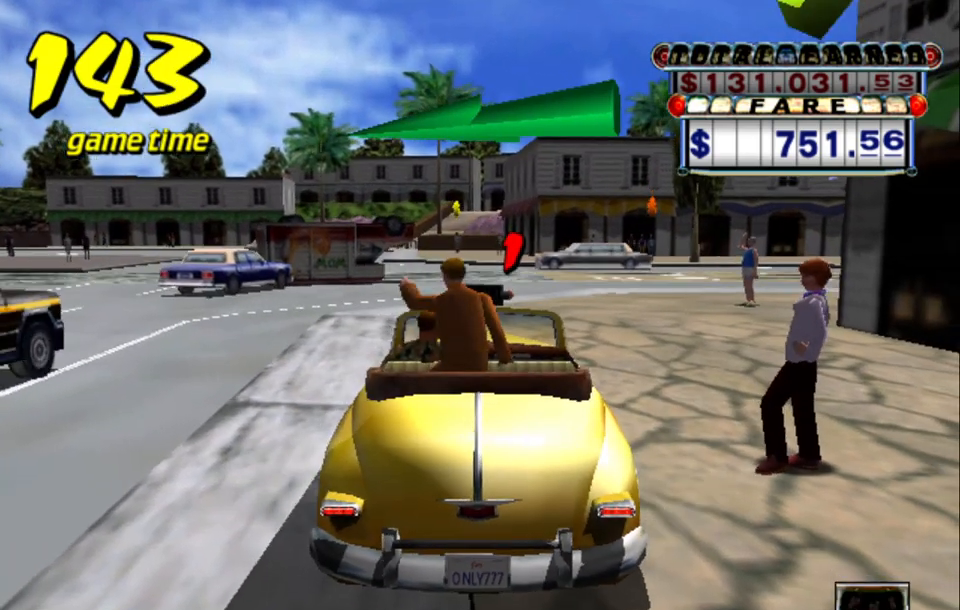
{"keys": ["down"], "events": [[50, "a", "down"], [100, "s", "down"], [150, "a", "up"], [200, "s", "up"], [234, "a", "down"], [267, "a", "up"], [267, "s", "down"], [317, "s", "up"], [367, "a", "down"], [417, "a", "up"]]}
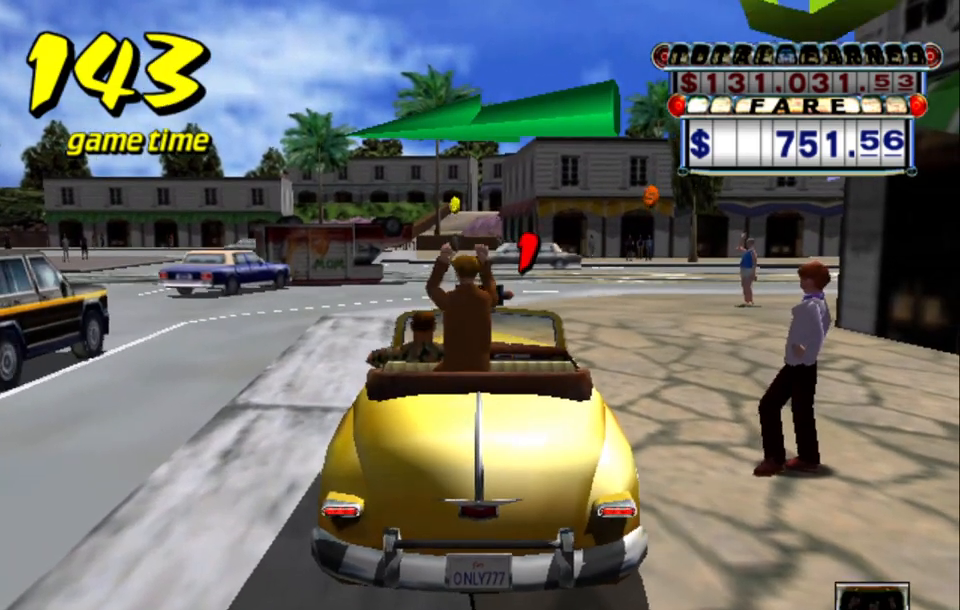
{"keys": ["a", "down"], "events": [[17, "s", "down"], [100, "a", "down"], [100, "s", "up"], [200, "a", "up"], [200, "s", "down"], [250, "s", "up"], [300, "a", "down"], [350, "a", "up"], [350, "s", "down"], [434, "a", "down"], [434, "s", "up"]]}
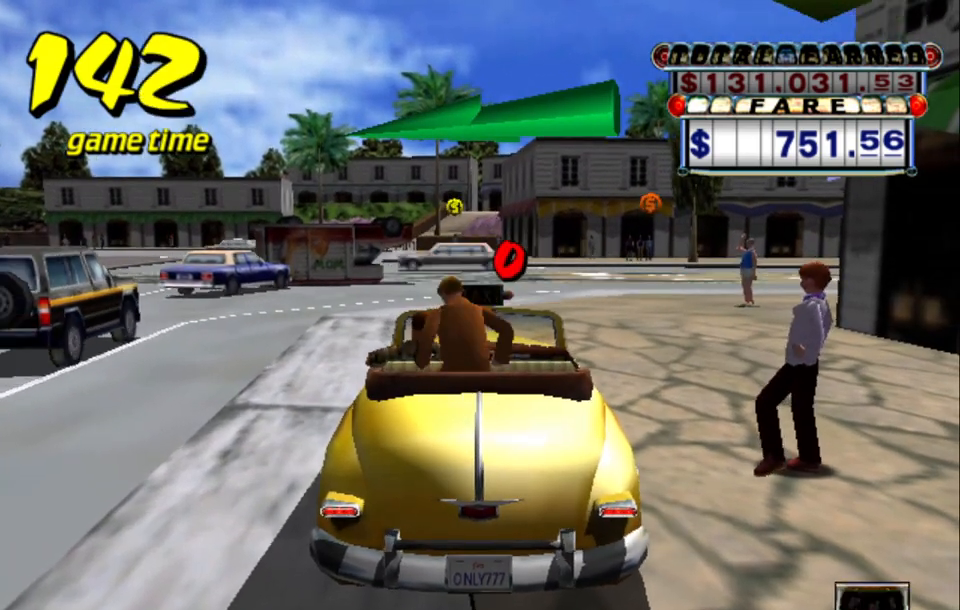
{"keys": ["down", "s"], "events": [[34, "a", "up"], [34, "s", "down"], [67, "a", "down"], [350, "a", "up"]]}
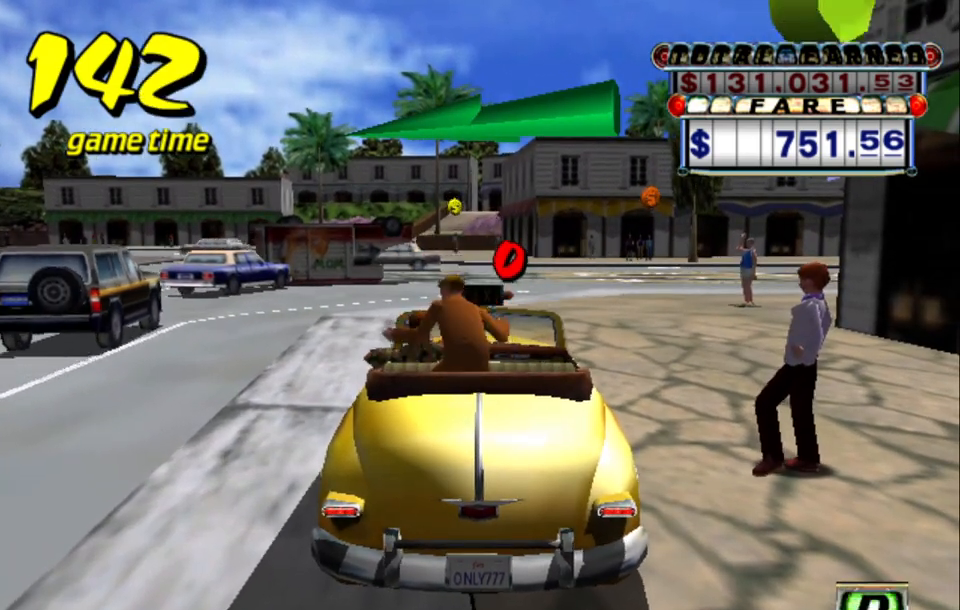
{"keys": [], "events": [[50, "tab", "down"], [84, "s", "up"], [184, "tab", "up"], [284, "down", "up"]]}
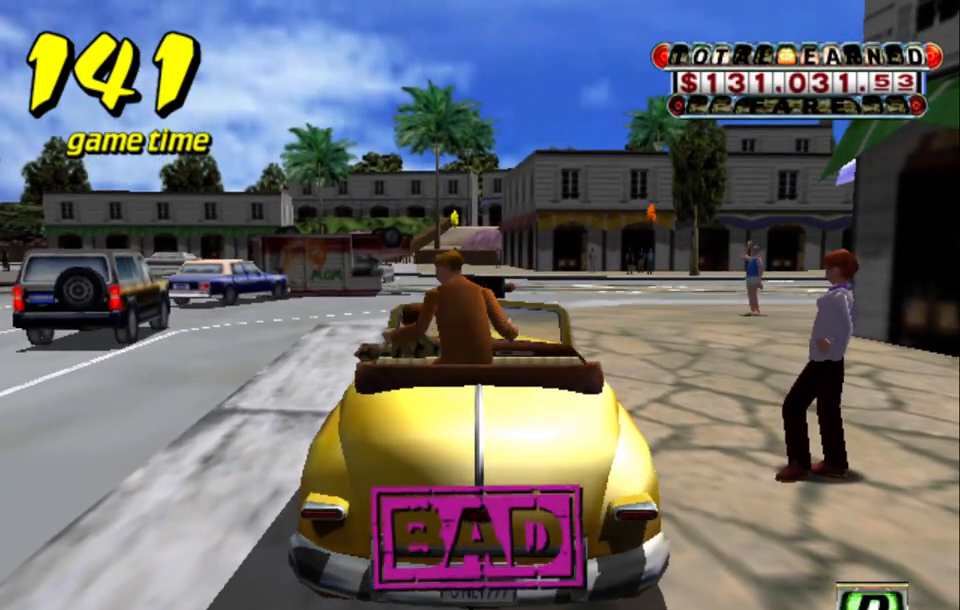
{"keys": [], "events": []}
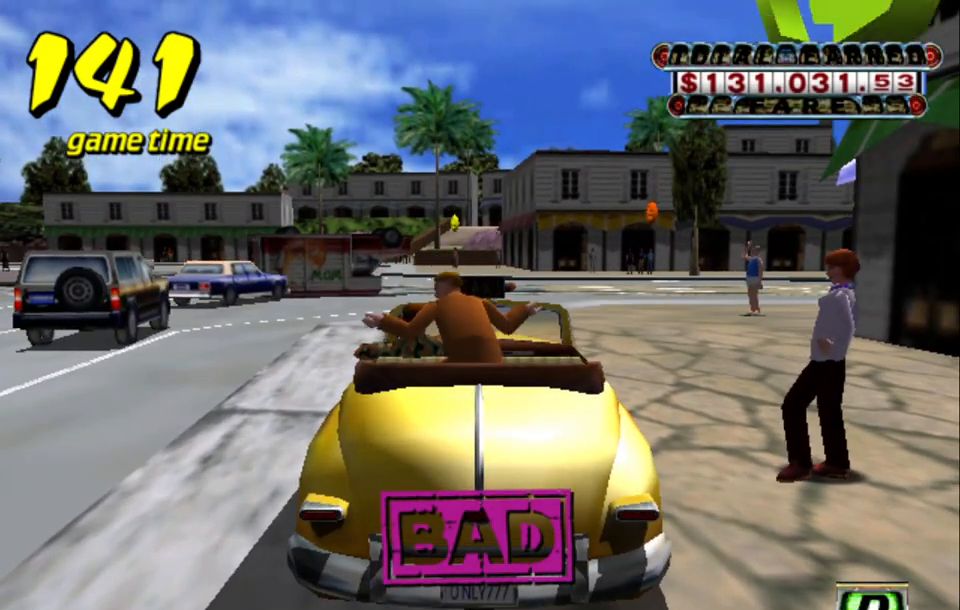
{"keys": ["a"], "events": [[34, "a", "down"], [67, "a", "up"], [67, "s", "down"], [167, "a", "down"], [167, "s", "up"], [217, "s", "down"], [317, "s", "up"], [367, "s", "down"], [400, "a", "up"], [450, "s", "up"], [500, "a", "down"]]}
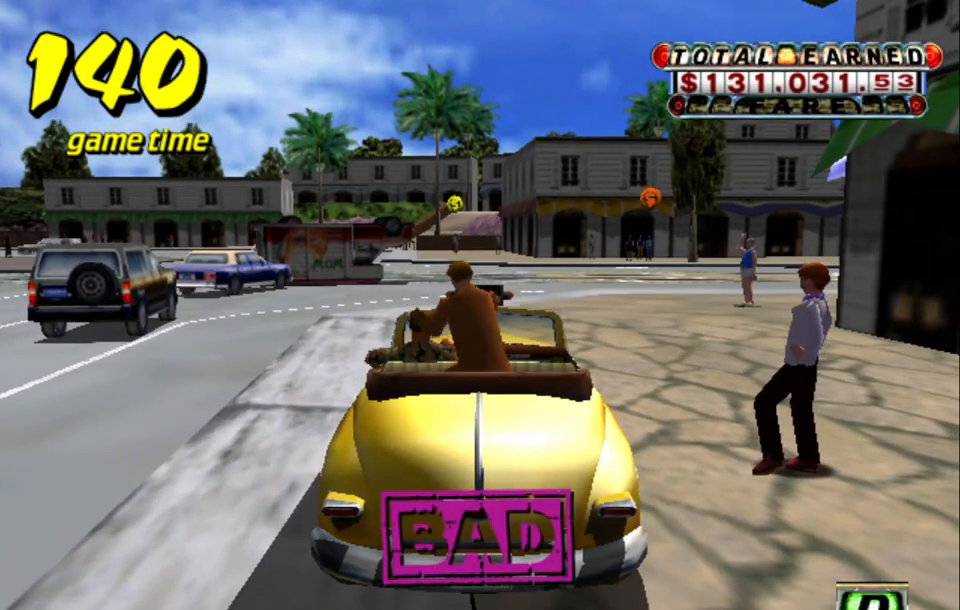
{"keys": ["s"], "events": [[50, "a", "up"], [50, "s", "down"], [84, "s", "up"], [134, "a", "down"], [184, "s", "down"], [234, "a", "up"], [267, "s", "up"], [317, "a", "down"], [367, "s", "down"], [417, "a", "up"]]}
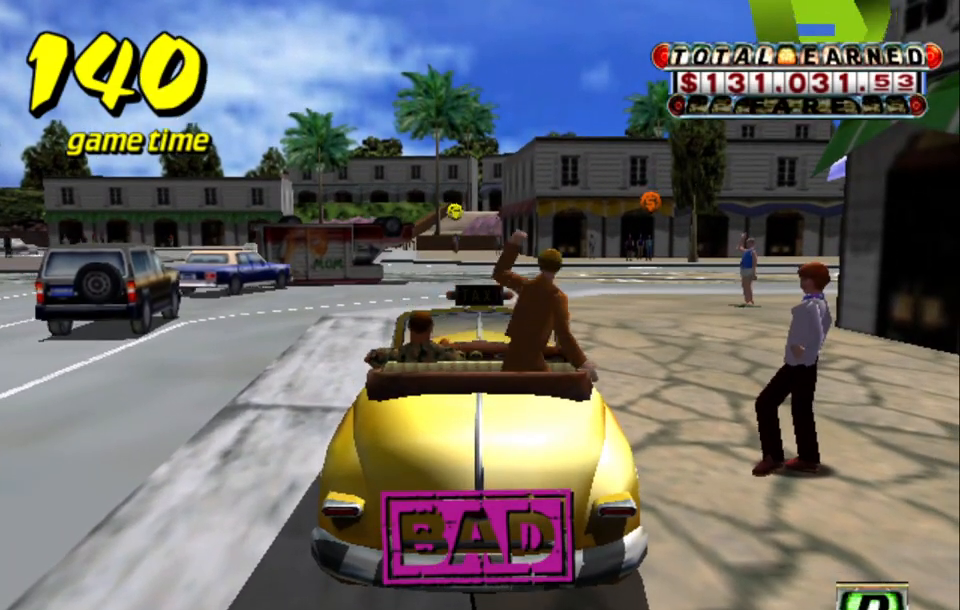
{"keys": [], "events": [[100, "s", "up"]]}
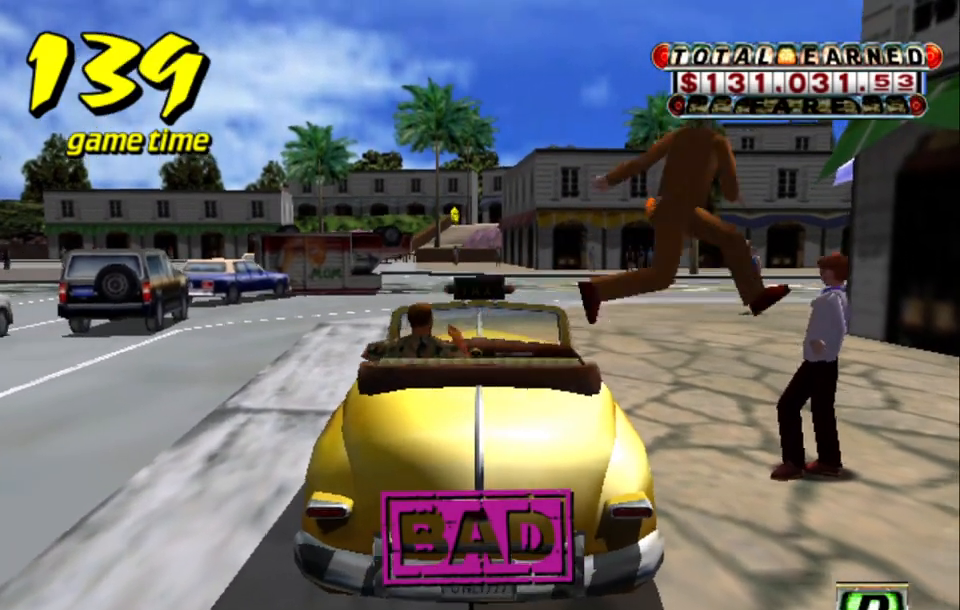
{"keys": [], "events": []}
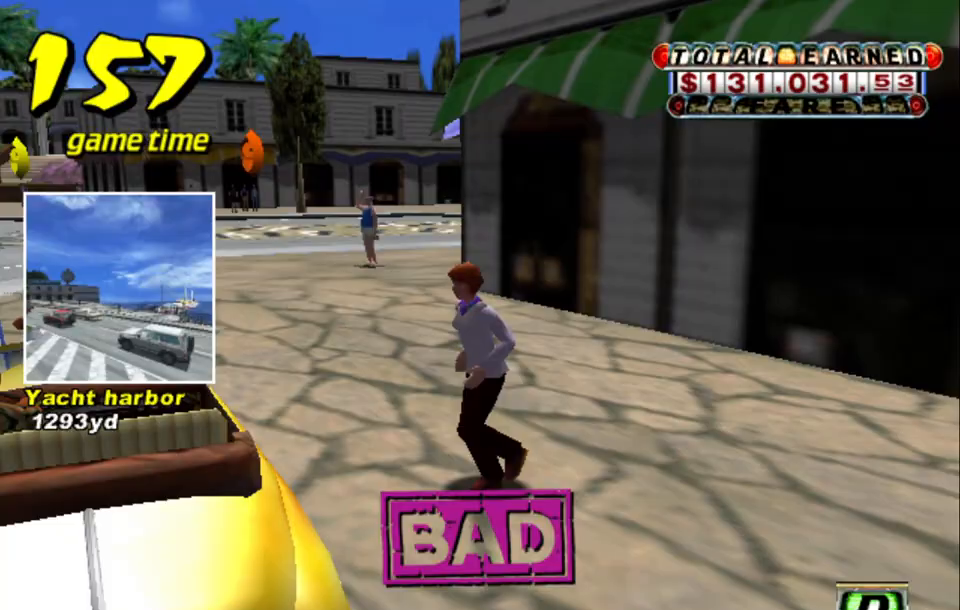
{"keys": [], "events": []}
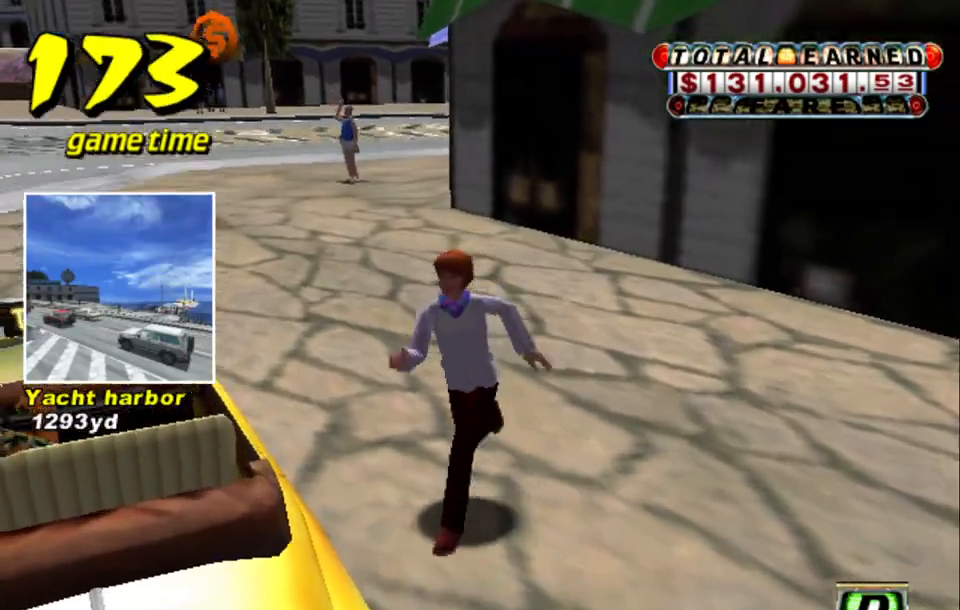
{"keys": [], "events": []}
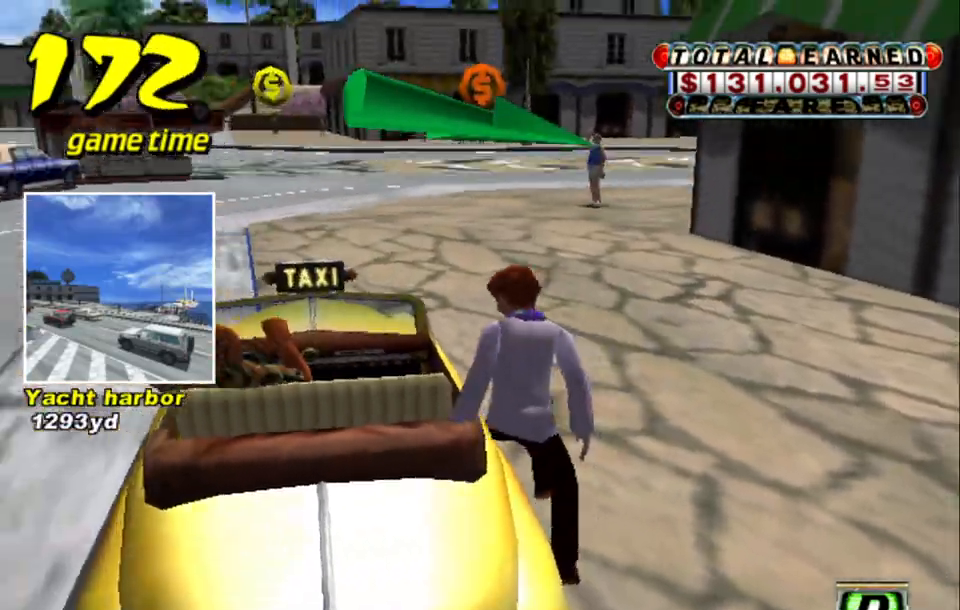
{"keys": ["up"], "events": [[167, "s", "down"], [217, "up", "down"], [350, "s", "up"]]}
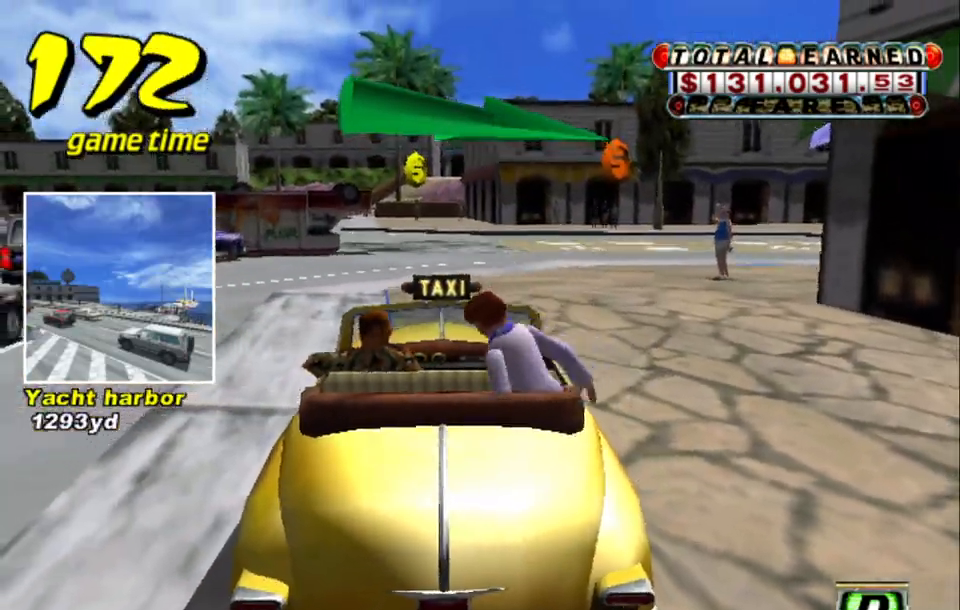
{"keys": ["right", "up"], "events": [[267, "right", "down"]]}
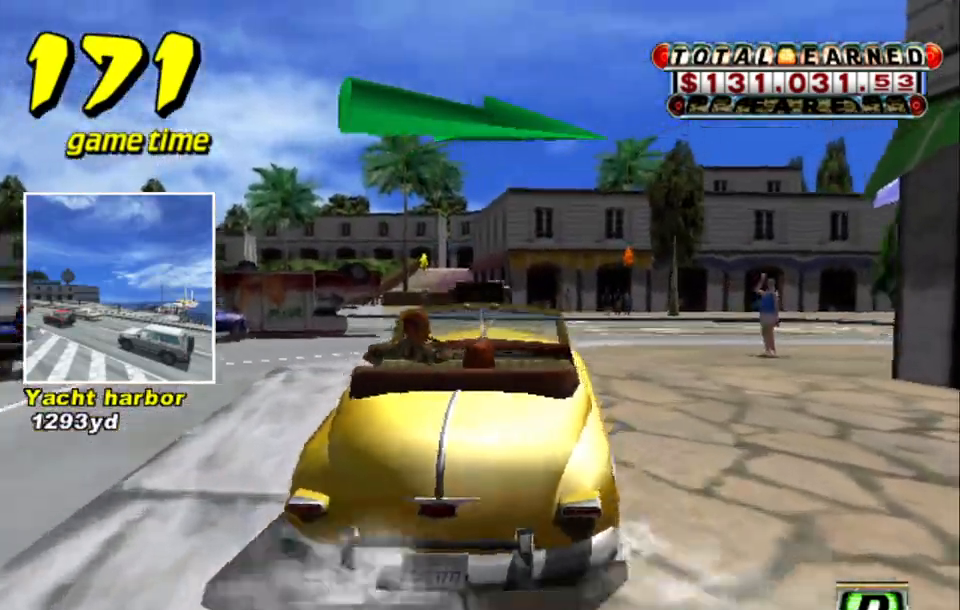
{"keys": ["up"], "events": [[434, "right", "up"]]}
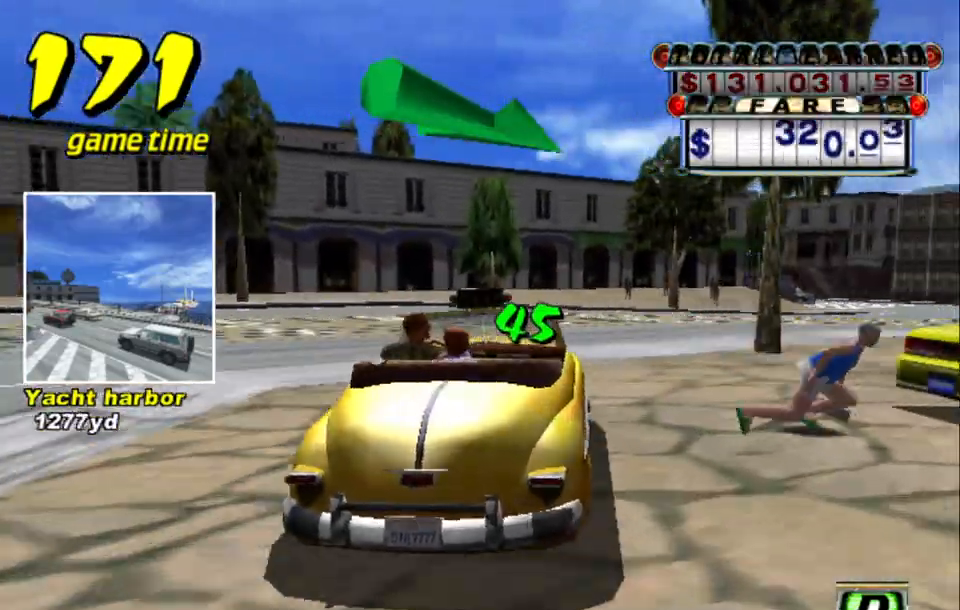
{"keys": [], "events": [[34, "right", "down"], [500, "right", "up"], [500, "up", "up"]]}
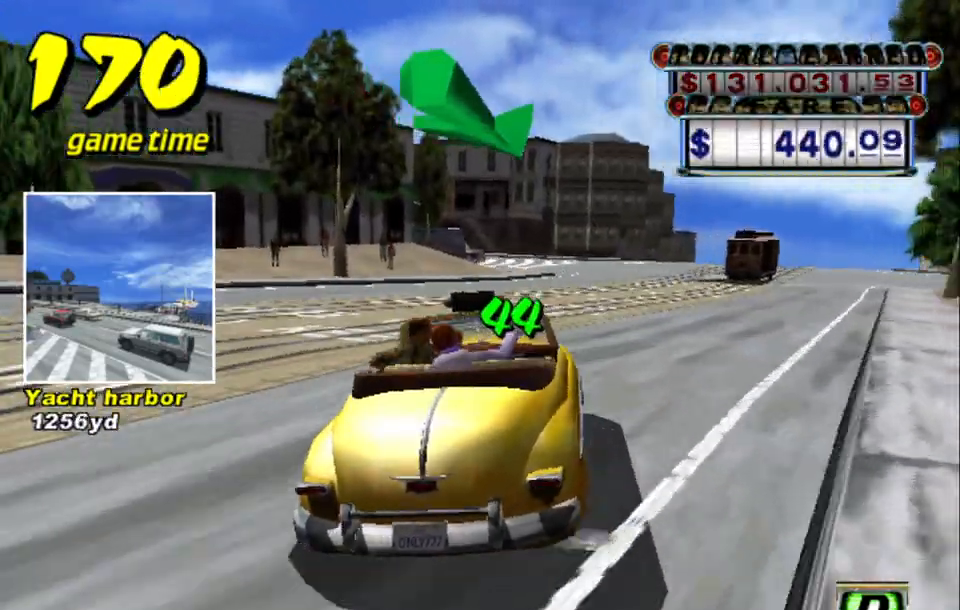
{"keys": ["s", "up"], "events": [[50, "a", "down"], [134, "a", "up"], [284, "s", "down"], [284, "up", "down"]]}